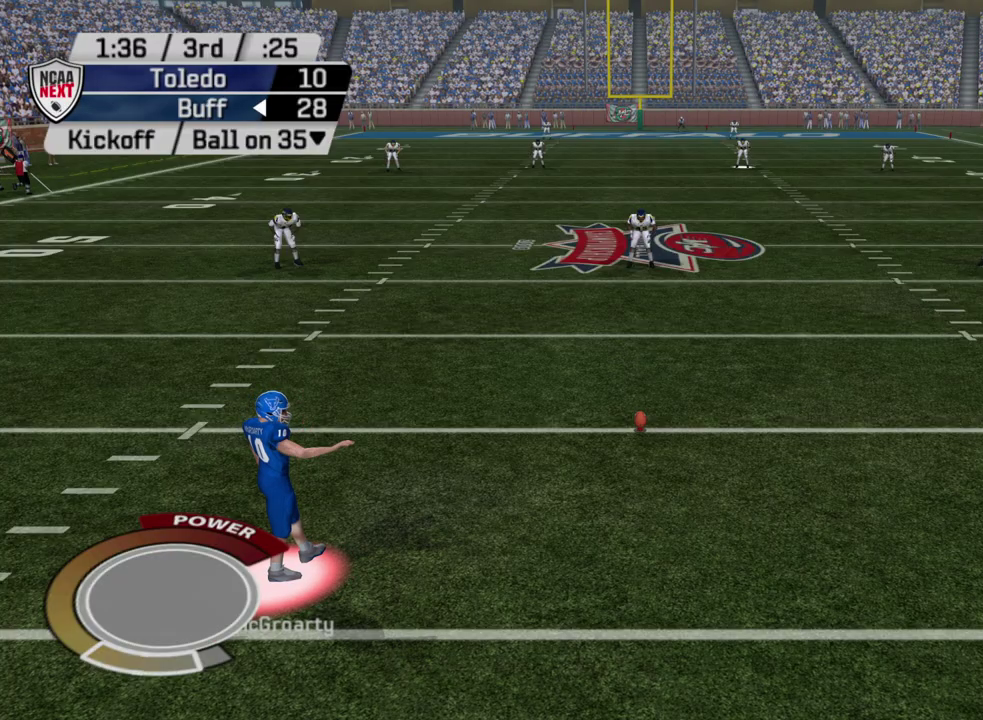
Gameplay with a controller (PlayStation layout); each line is a JSON object with the inputs held at the frame after it (dt_ms = milliseconds from this image to that frame). "events" lists button and stick changes between this image and that frame as [ms after this image, input, new state], when the widget could be followed in between. Not read: R1.
{"dt_ms": 600, "buttons": ["CROSS"], "left_stick": "center", "right_stick": "center", "events": [[517, "CROSS", "down"]]}
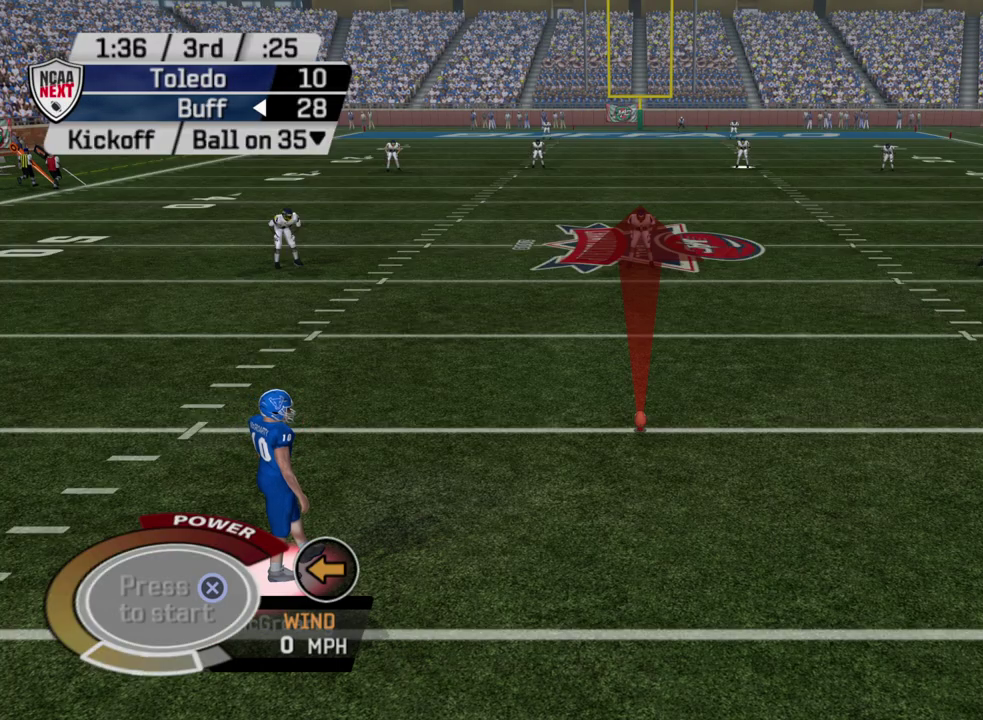
{"dt_ms": 400, "buttons": ["CROSS"], "left_stick": "center", "right_stick": "center", "events": [[150, "CROSS", "up"], [383, "CROSS", "down"]]}
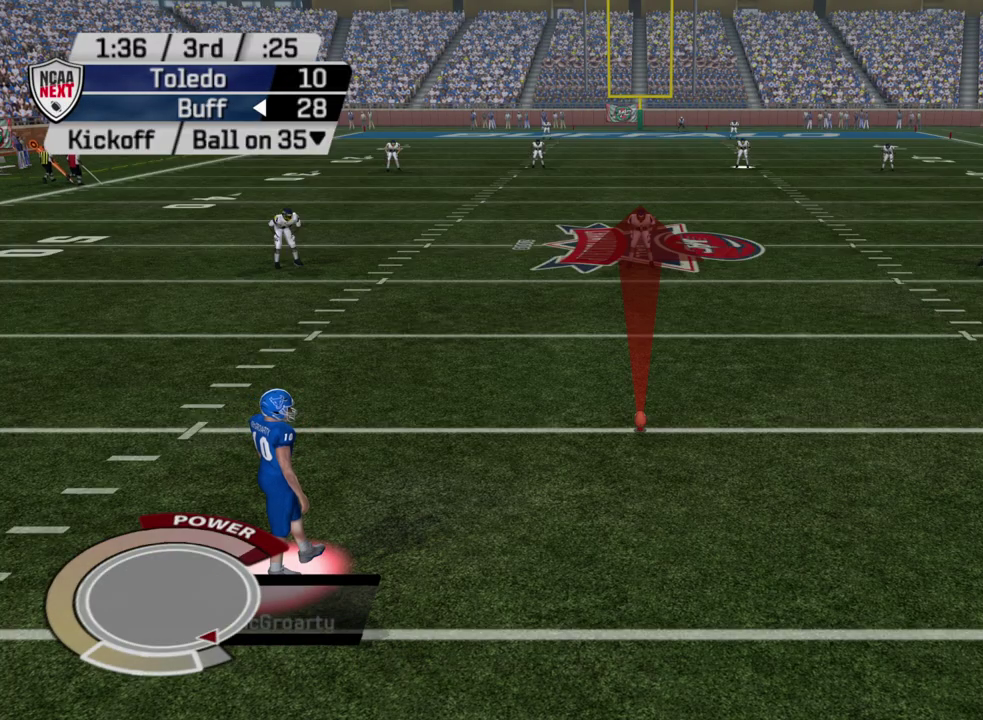
{"dt_ms": 500, "buttons": [], "left_stick": "center", "right_stick": "center", "events": [[167, "CROSS", "up"], [300, "CROSS", "down"], [467, "CROSS", "up"]]}
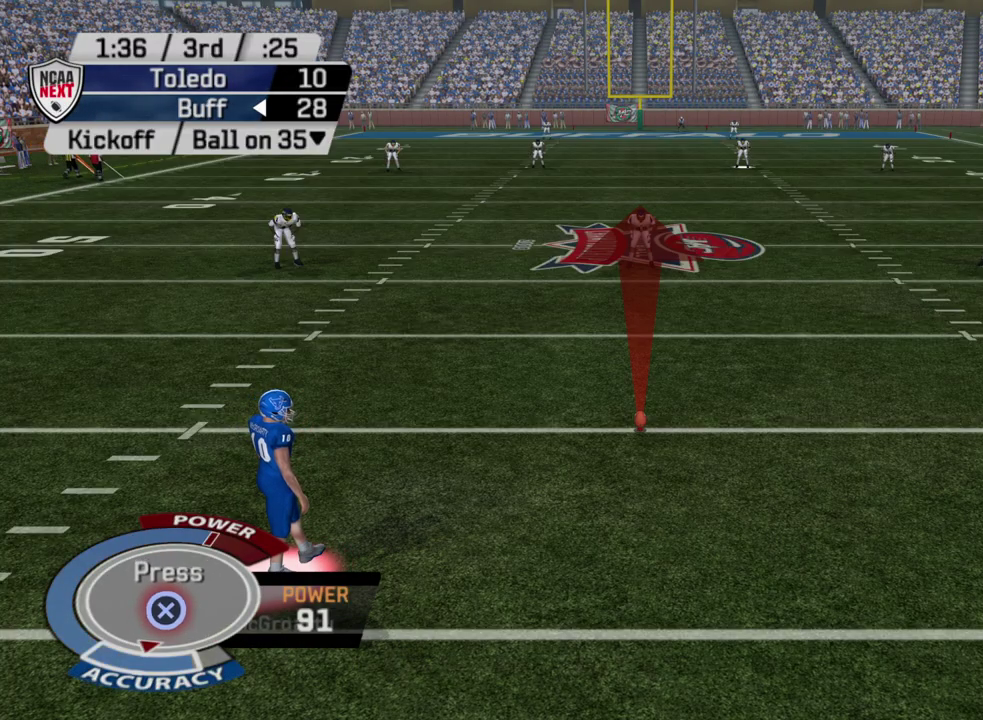
{"dt_ms": 500, "buttons": [], "left_stick": "center", "right_stick": "center", "events": []}
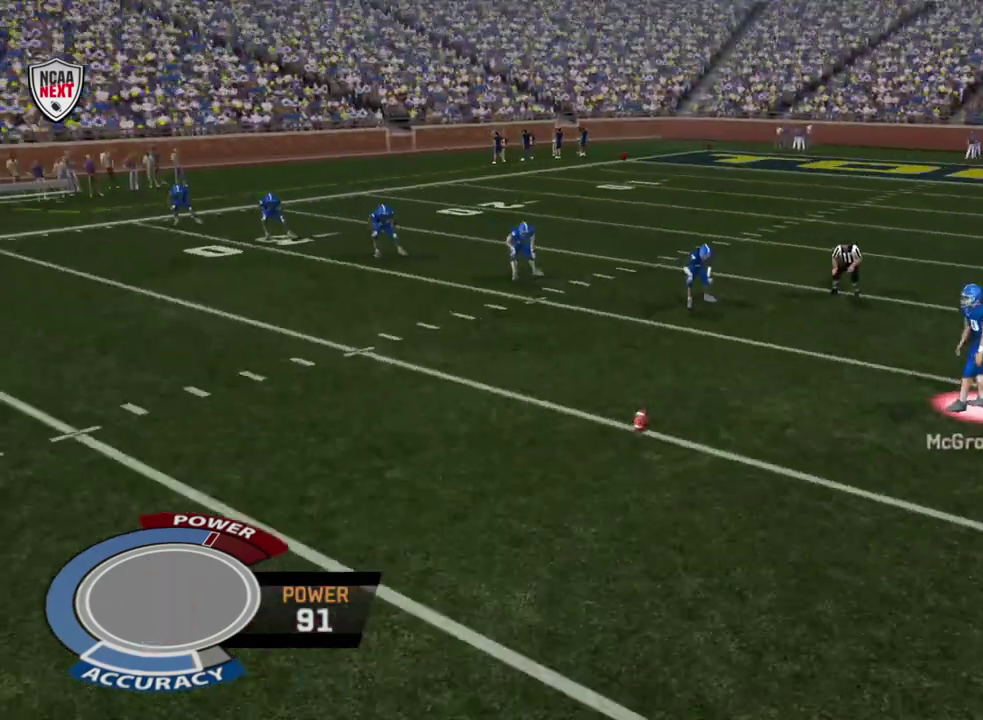
{"dt_ms": 500, "buttons": [], "left_stick": "center", "right_stick": "center", "events": []}
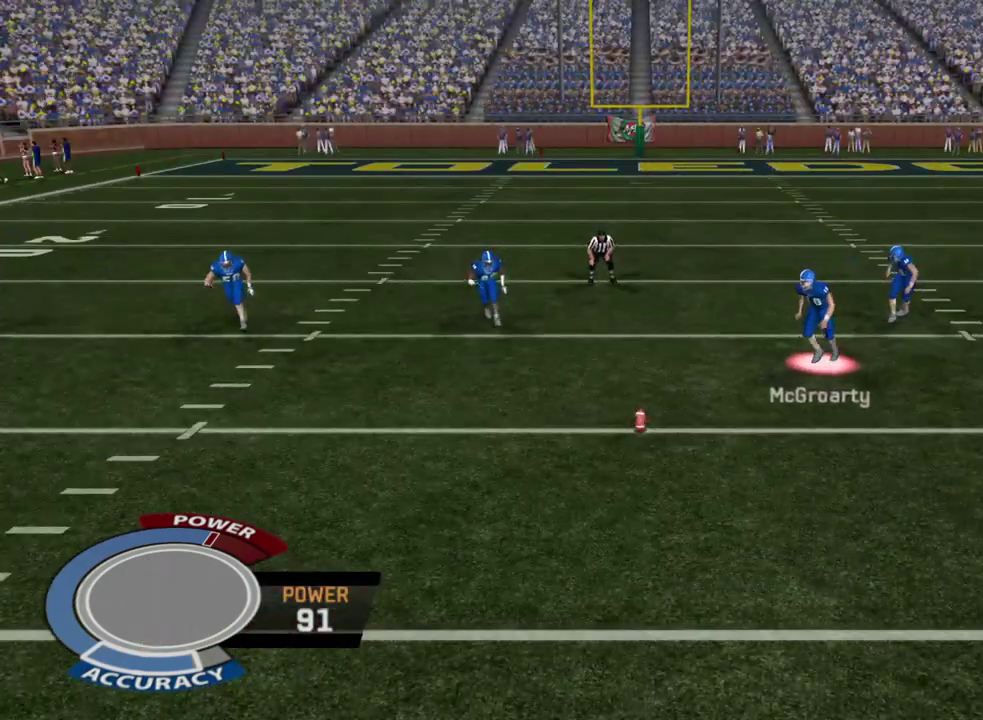
{"dt_ms": 500, "buttons": [], "left_stick": "down", "right_stick": "center", "events": [[67, "left_stick", "down"]]}
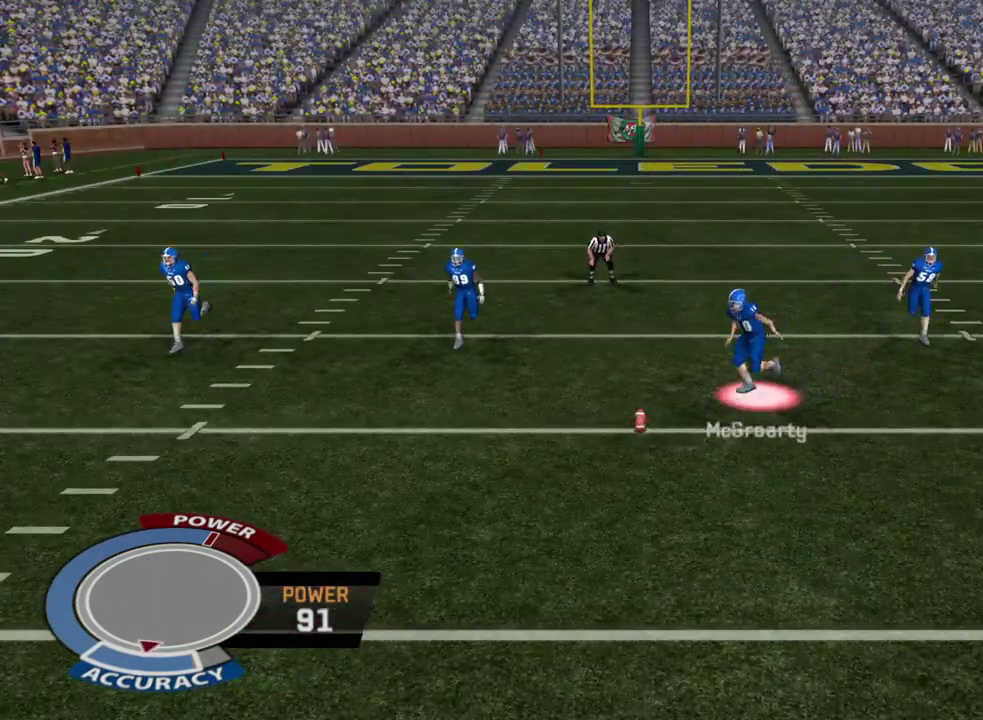
{"dt_ms": 500, "buttons": [], "left_stick": "down", "right_stick": "center", "events": []}
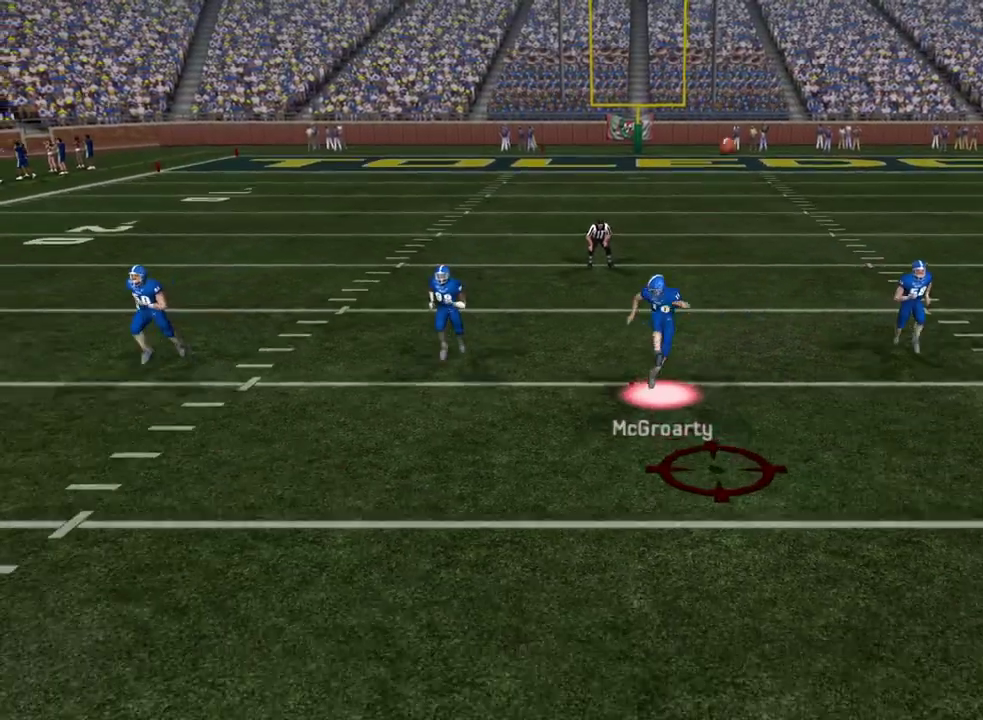
{"dt_ms": 600, "buttons": [], "left_stick": "down-right", "right_stick": "center", "events": [[550, "left_stick", "down-right"]]}
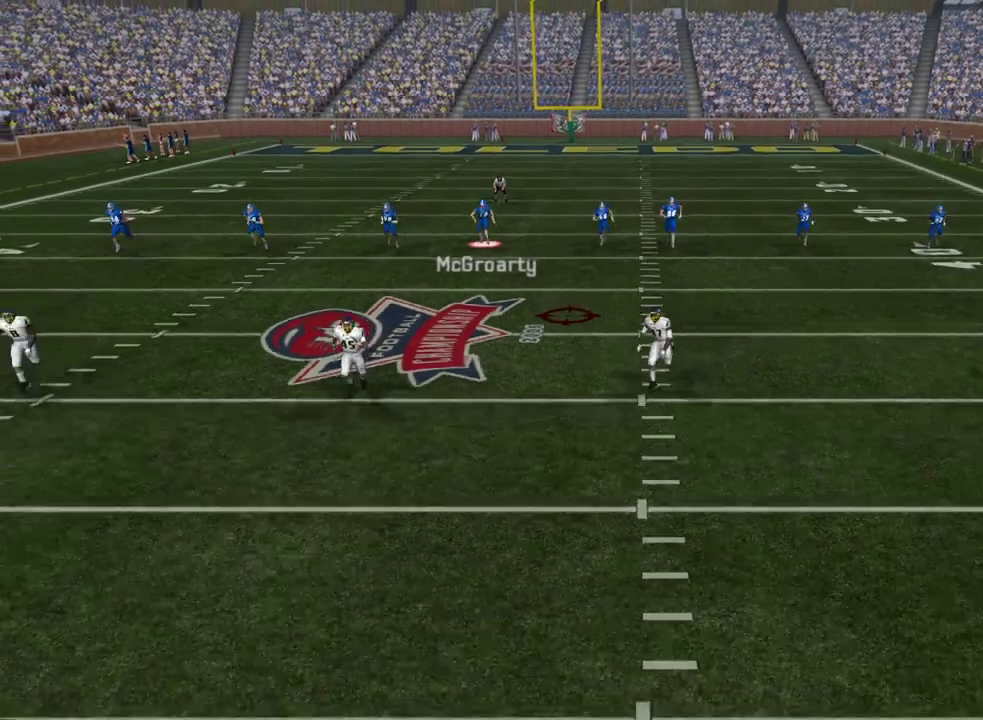
{"dt_ms": 500, "buttons": ["CIRCLE"], "left_stick": "down-right", "right_stick": "center", "events": [[300, "CIRCLE", "down"]]}
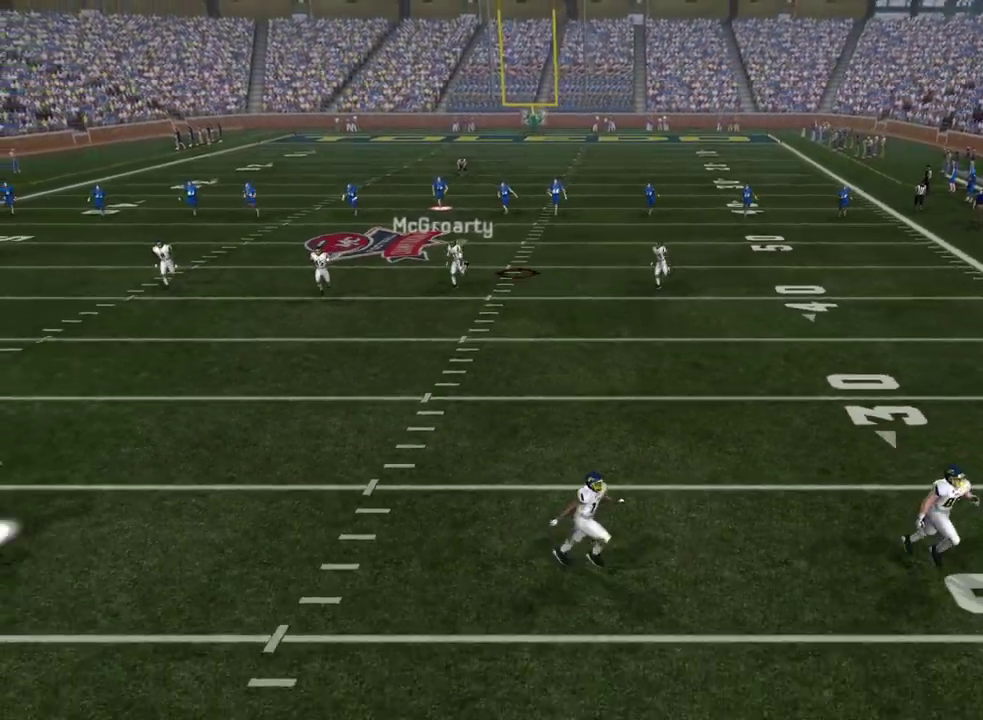
{"dt_ms": 500, "buttons": ["CIRCLE"], "left_stick": "down-right", "right_stick": "center"}
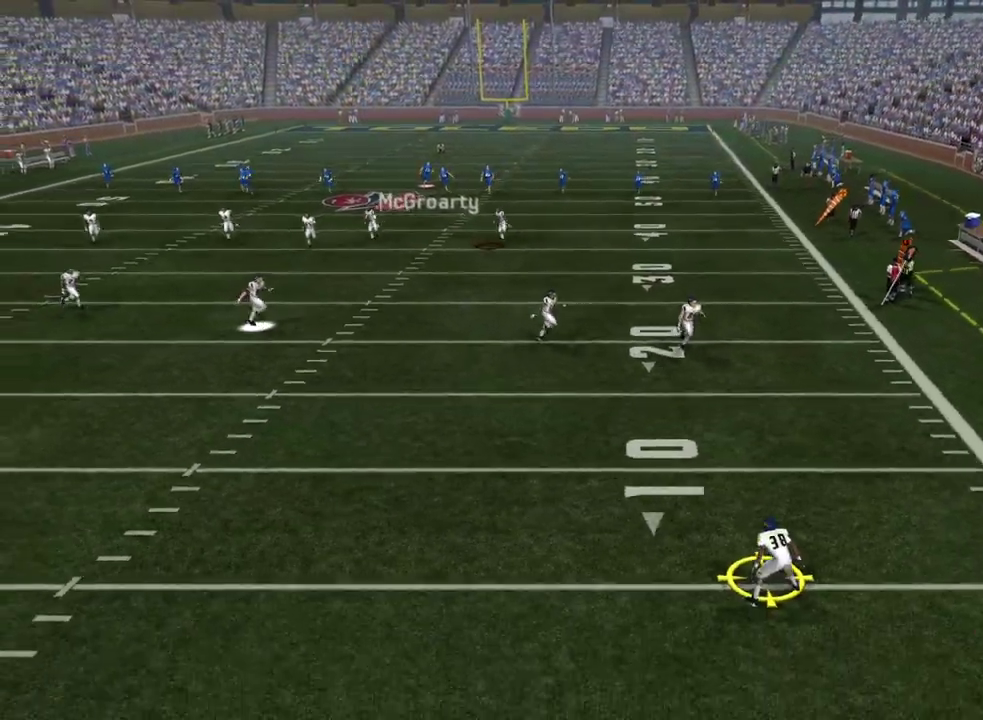
{"dt_ms": 500, "buttons": ["CIRCLE"], "left_stick": "down-right", "right_stick": "center"}
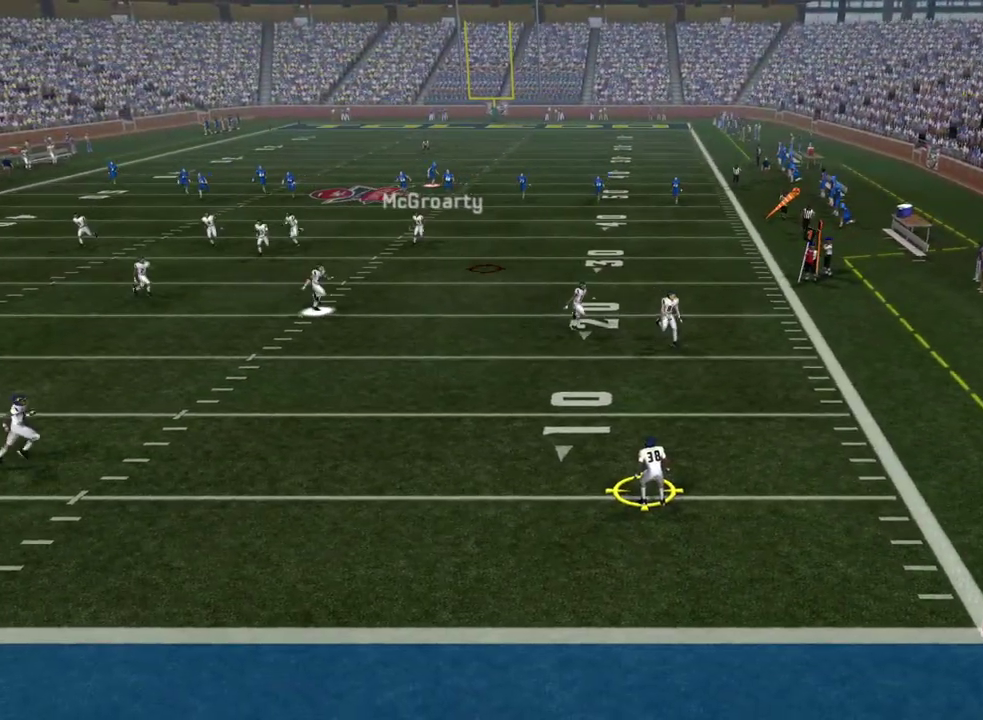
{"dt_ms": 400, "buttons": ["CIRCLE"], "left_stick": "down-right", "right_stick": "center", "events": []}